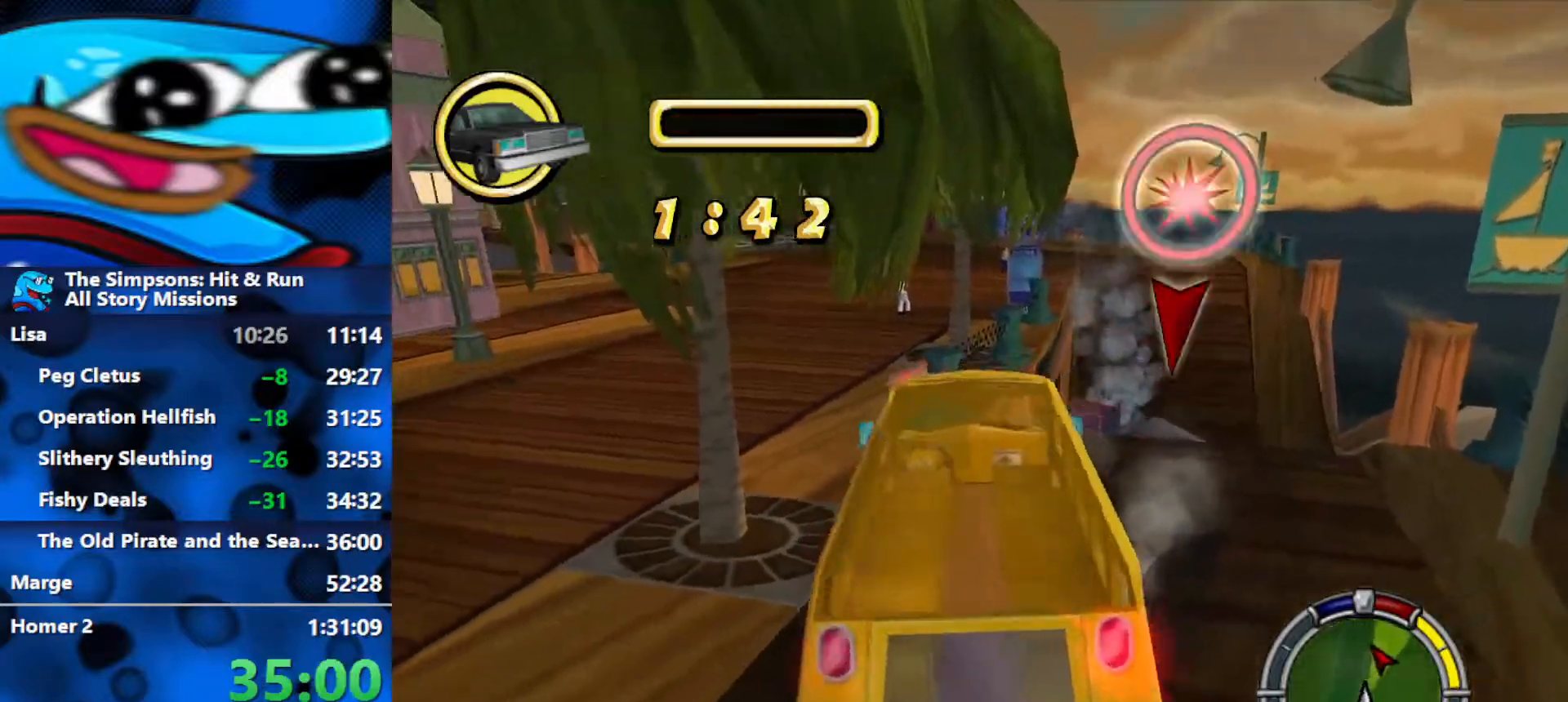
Gameplay with a controller (Xbox layout); each line is a JSON object with the inputs held at the frame after it. "events" lists button and stick changes between this image and that frame as [ms after this image, input, new state], when the widget could be followed in between.
{"buttons": ["R1", "R2"], "left_stick": "center", "right_stick": "center", "events": [[333, "right_stick", "center"], [367, "R1", "down"], [367, "R2", "down"], [417, "L2", "up"], [450, "left_stick", "center"]]}
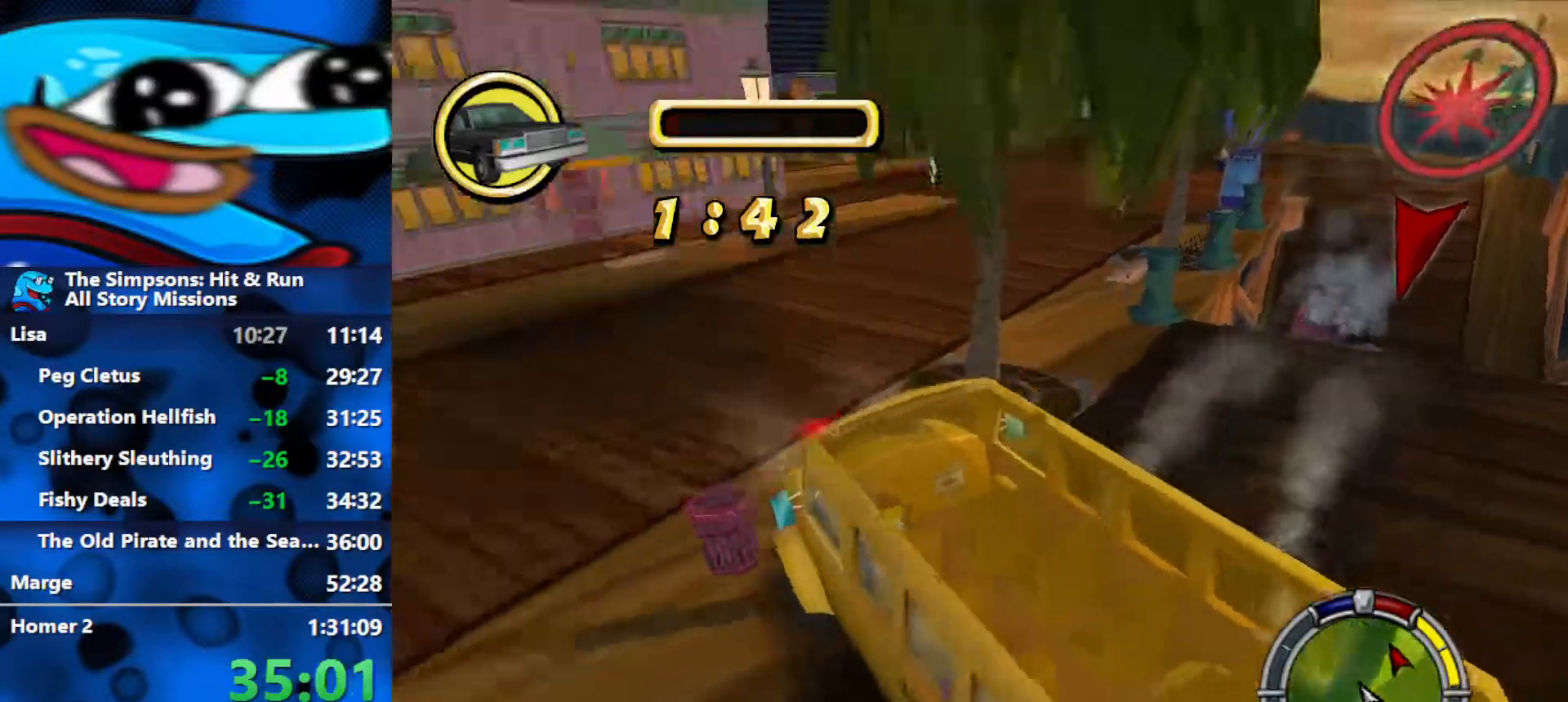
{"buttons": ["R2"], "left_stick": "center", "right_stick": "center", "events": [[200, "R1", "up"], [250, "L1", "down"], [350, "L1", "up"]]}
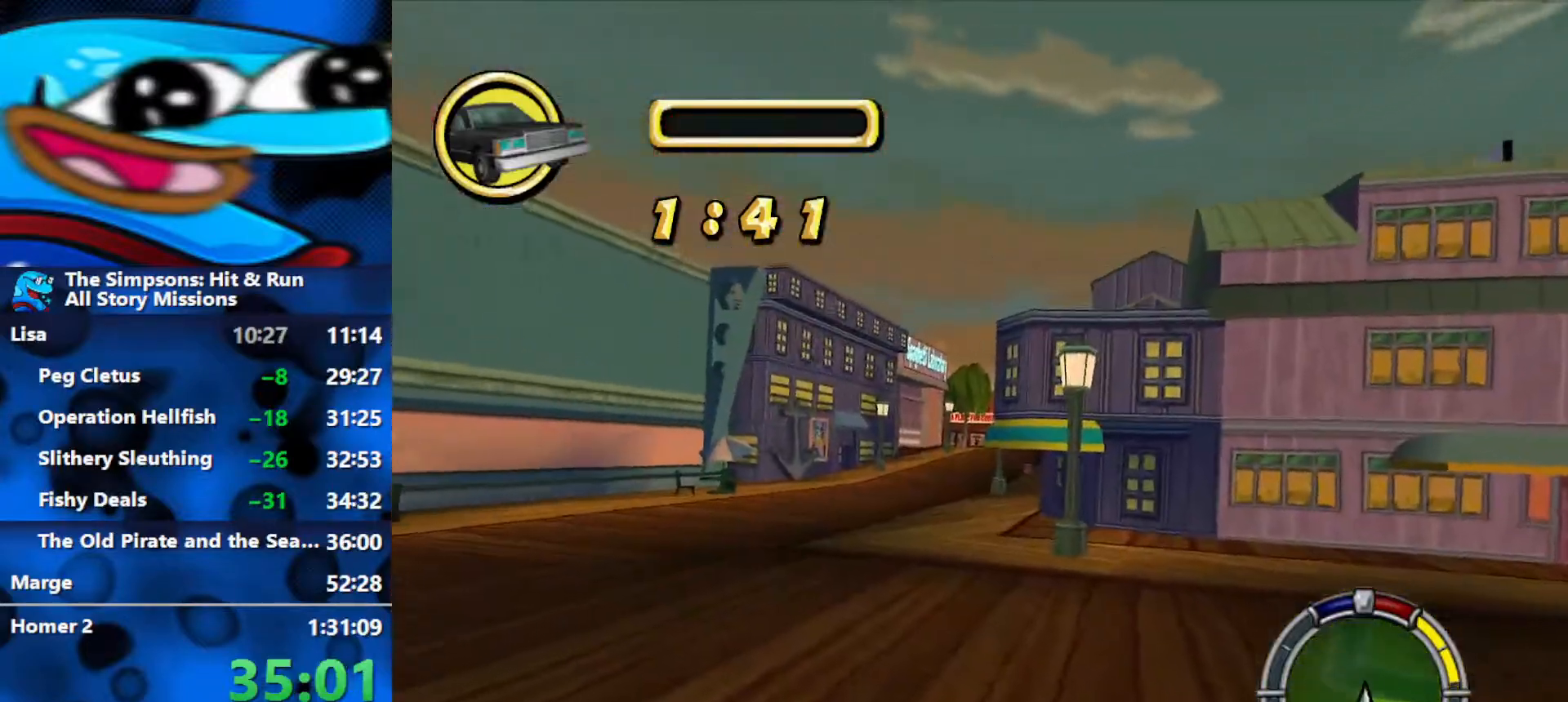
{"buttons": ["R2"], "left_stick": "center", "right_stick": "center", "events": [[83, "left_stick", "left"], [267, "left_stick", "center"]]}
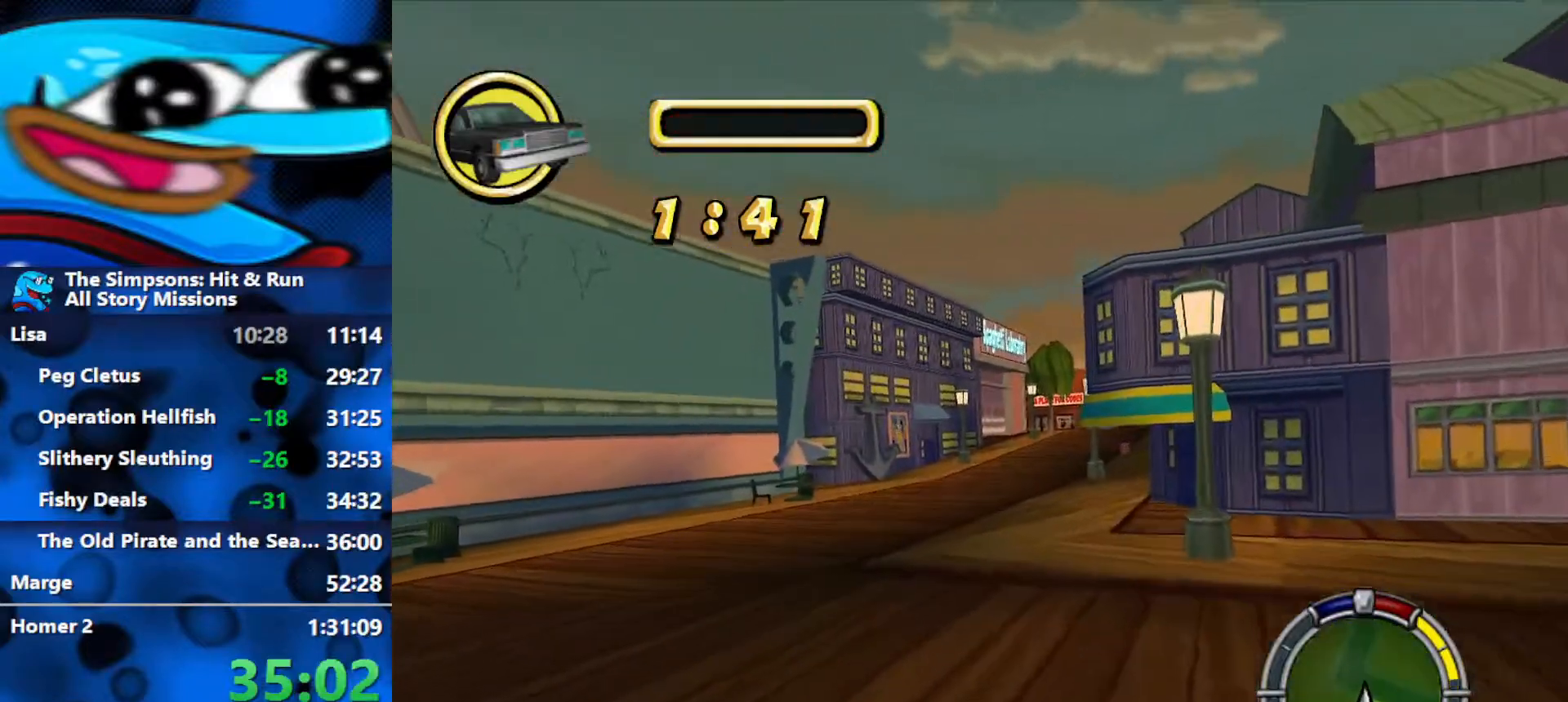
{"buttons": ["R2"], "left_stick": "center", "right_stick": "center", "events": [[217, "left_stick", "right"], [367, "left_stick", "center"]]}
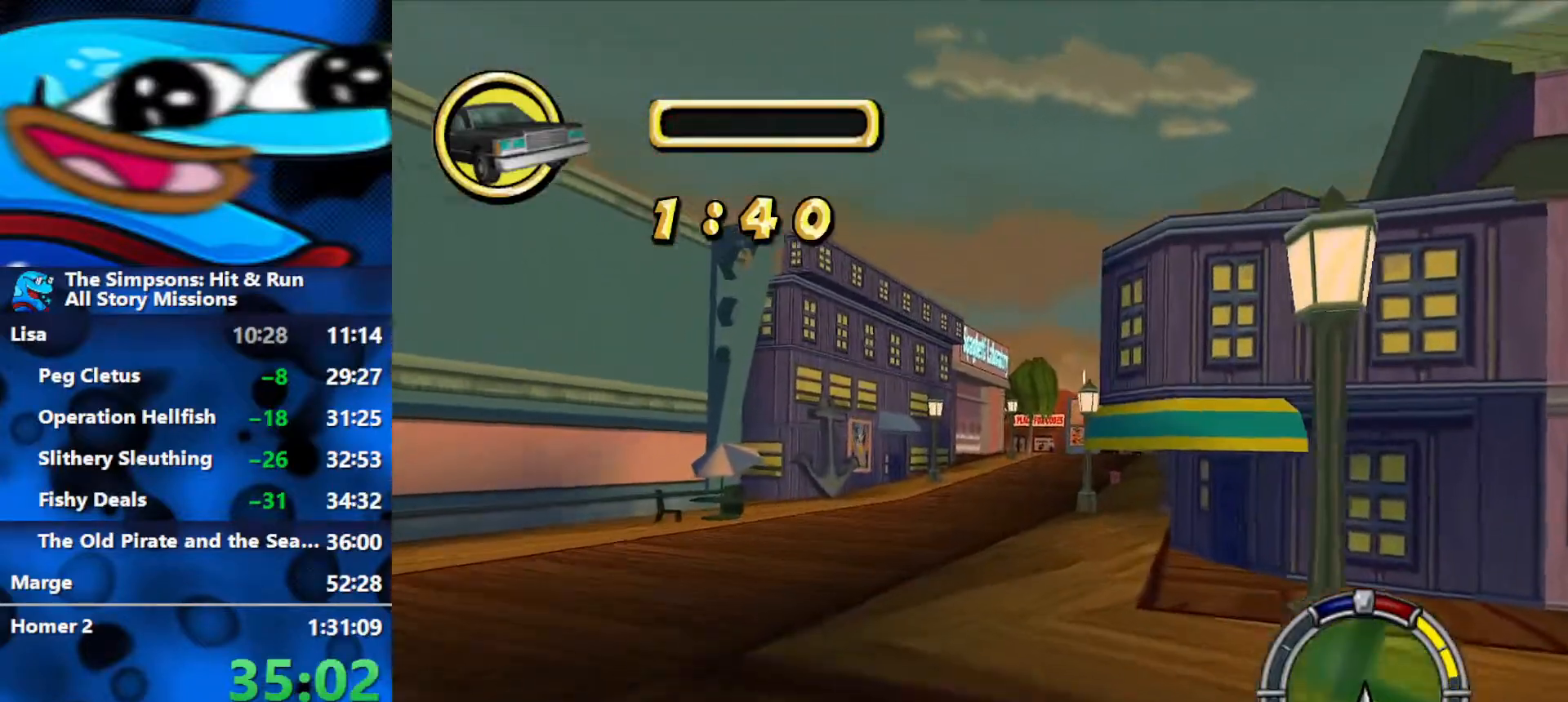
{"buttons": ["R2"], "left_stick": "center", "right_stick": "center", "events": []}
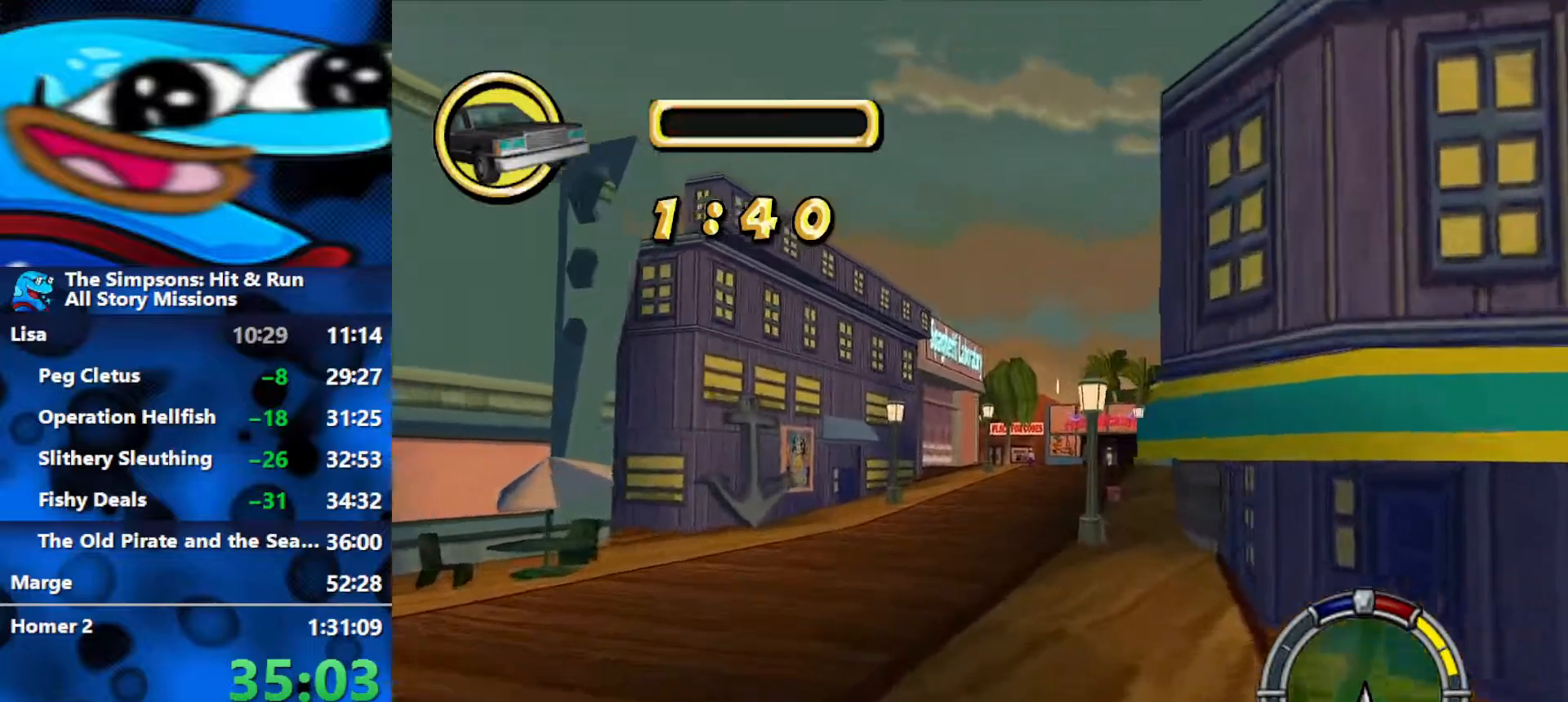
{"buttons": ["R1", "R2"], "left_stick": "left", "right_stick": "center", "events": [[50, "left_stick", "left"], [283, "R1", "down"]]}
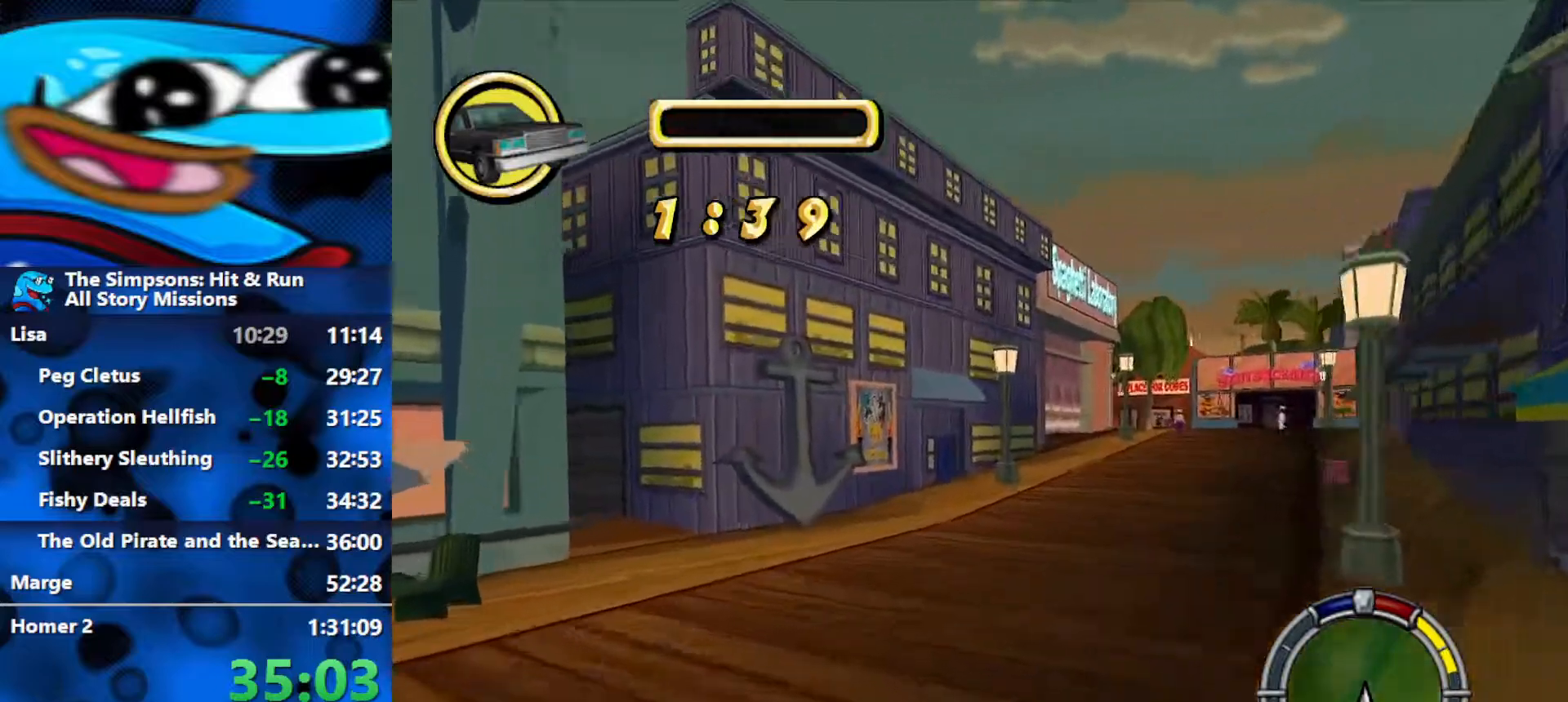
{"buttons": ["R1", "R2"], "left_stick": "left", "right_stick": "center", "events": [[133, "R2", "up"], [217, "L2", "down"], [350, "L2", "up"], [500, "R2", "down"]]}
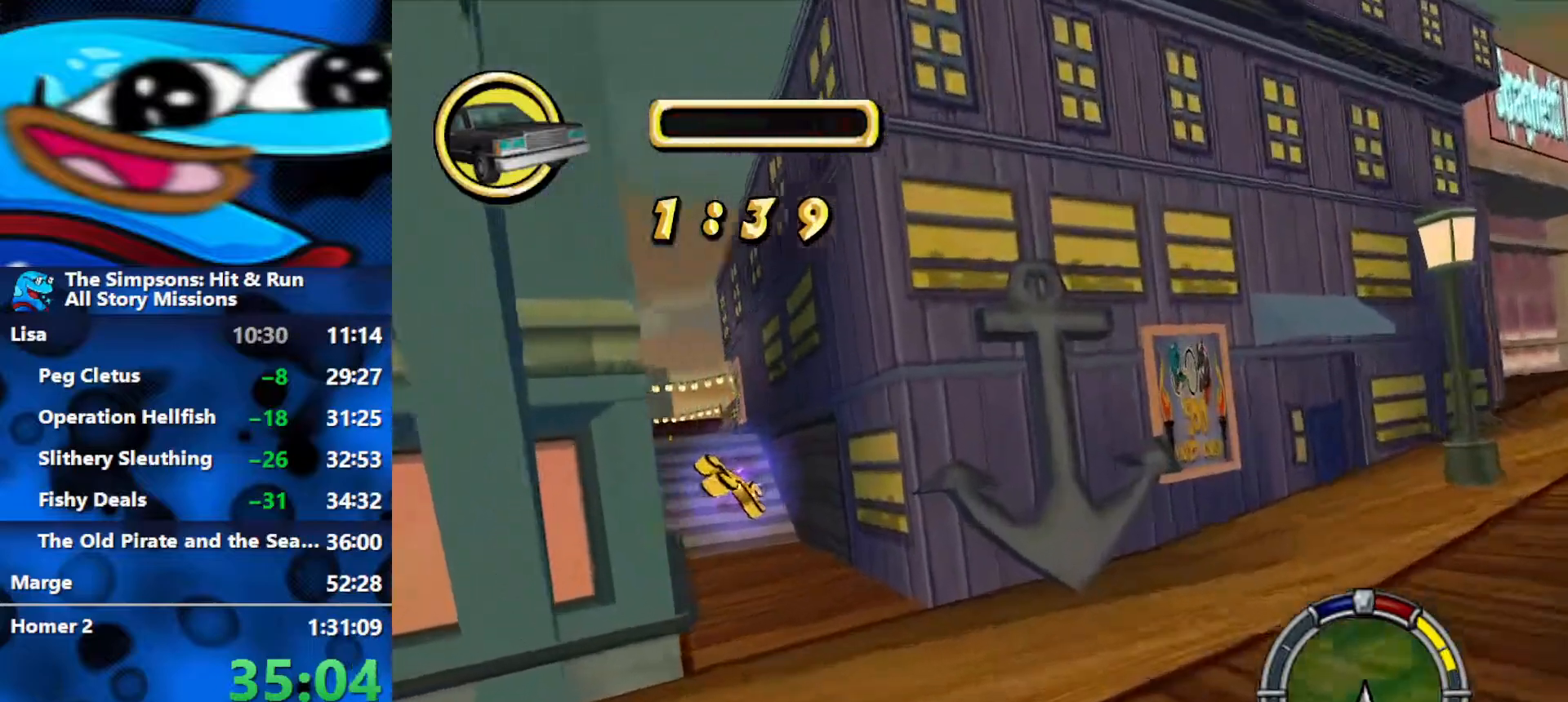
{"buttons": [], "left_stick": "right", "right_stick": "center", "events": [[117, "R2", "up"], [217, "left_stick", "center"], [367, "left_stick", "right"], [433, "R1", "up"]]}
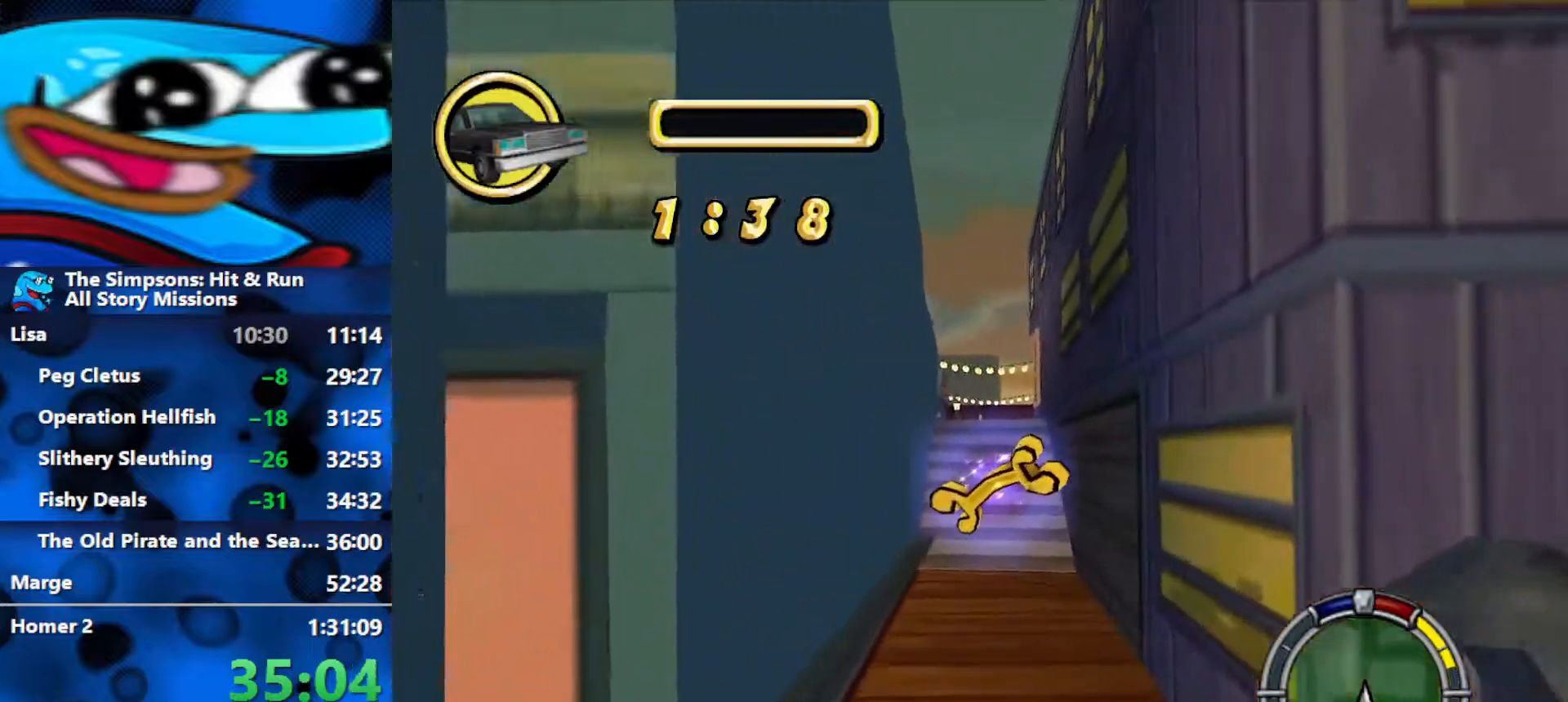
{"buttons": ["R2"], "left_stick": "center", "right_stick": "center", "events": [[67, "R2", "down"], [83, "left_stick", "left"], [267, "left_stick", "center"]]}
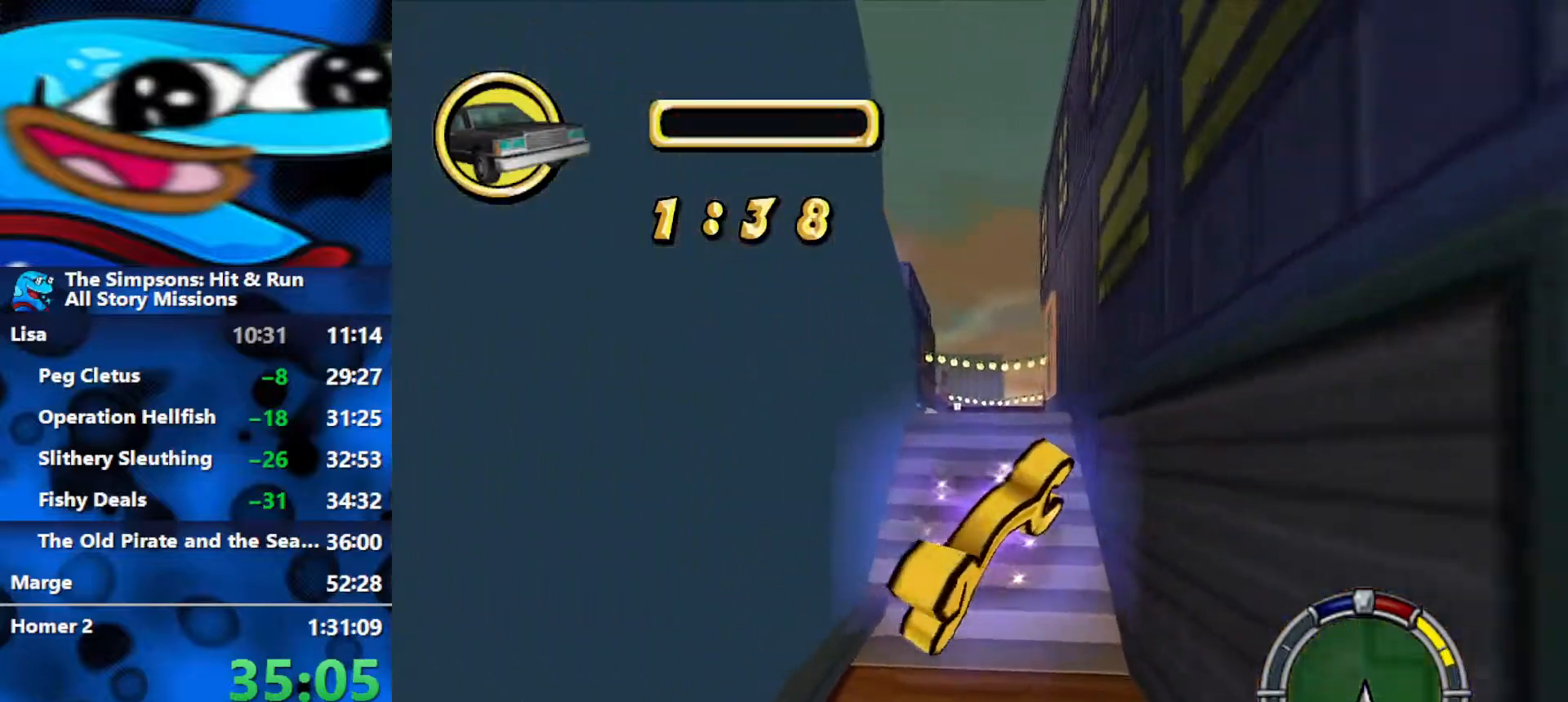
{"buttons": ["R2"], "left_stick": "center", "right_stick": "center", "events": [[117, "L1", "down"], [183, "L1", "up"], [250, "L1", "down"], [350, "L1", "up"], [383, "left_stick", "left"], [500, "left_stick", "center"]]}
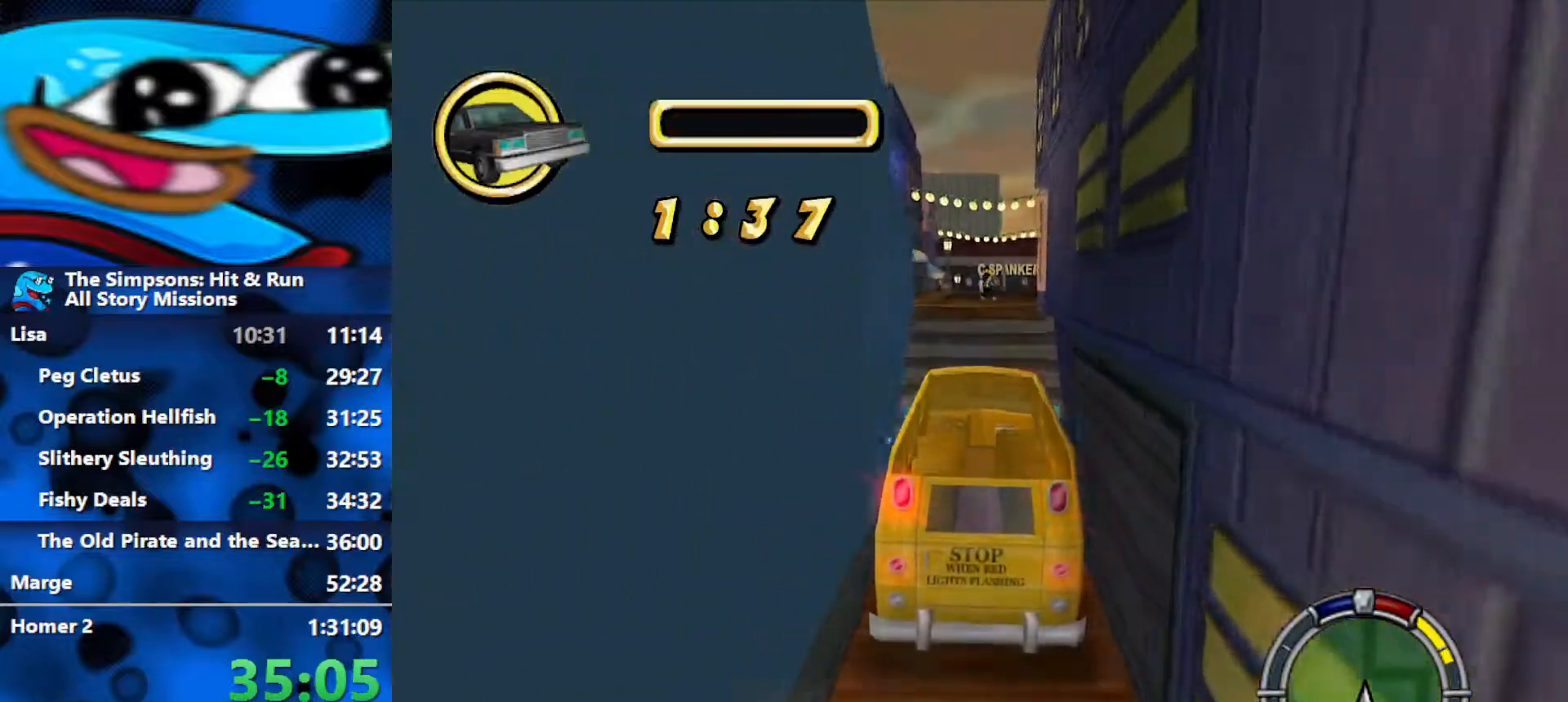
{"buttons": ["L2", "R1"], "left_stick": "center", "right_stick": "center", "events": [[183, "R1", "down"], [233, "R2", "up"], [300, "L2", "down"]]}
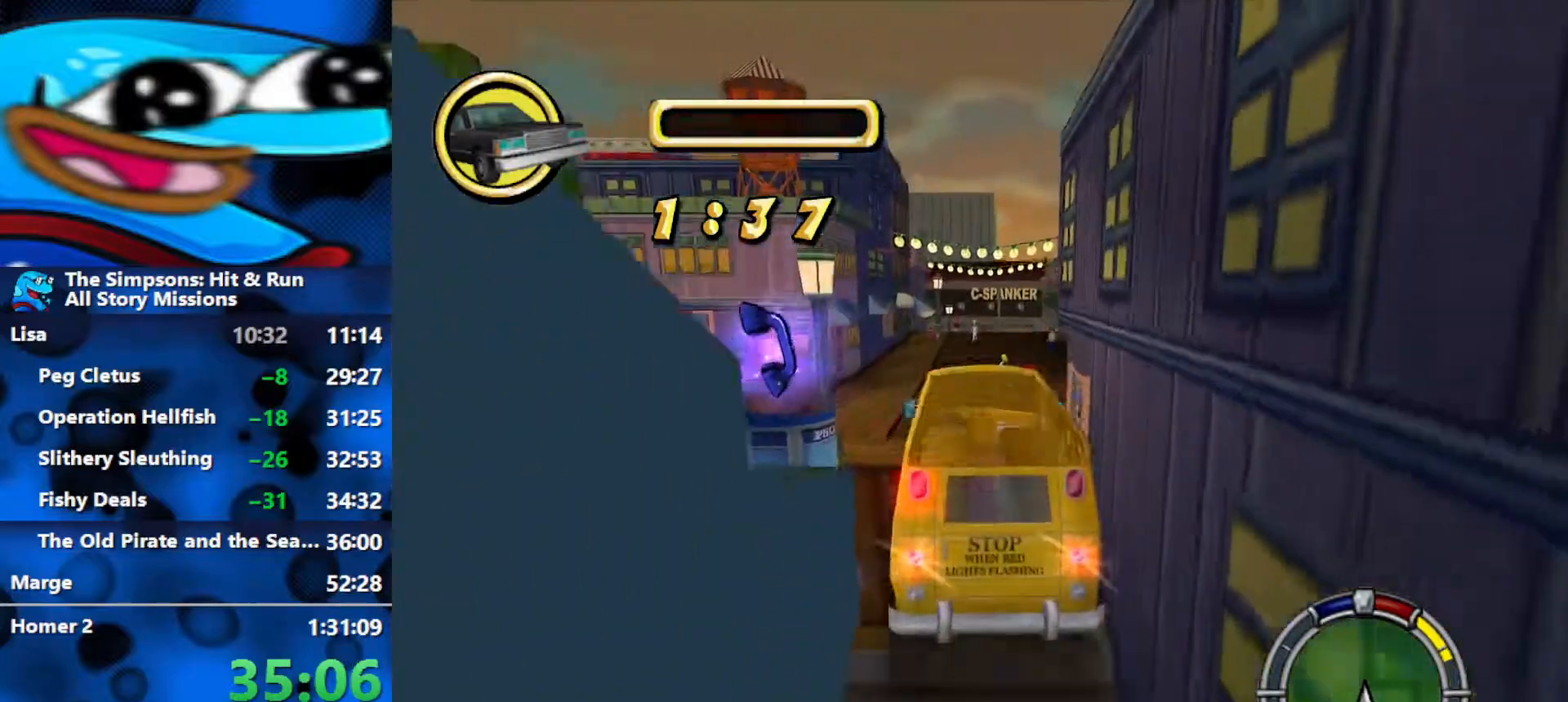
{"buttons": ["R1"], "left_stick": "center", "right_stick": "center", "events": [[50, "Y", "down"], [133, "Y", "up"], [200, "Y", "down"], [200, "left_stick", "right"], [250, "Y", "up"], [300, "L2", "up"], [333, "Y", "down"], [367, "Y", "up"], [367, "left_stick", "center"], [450, "Y", "down"], [483, "Y", "up"]]}
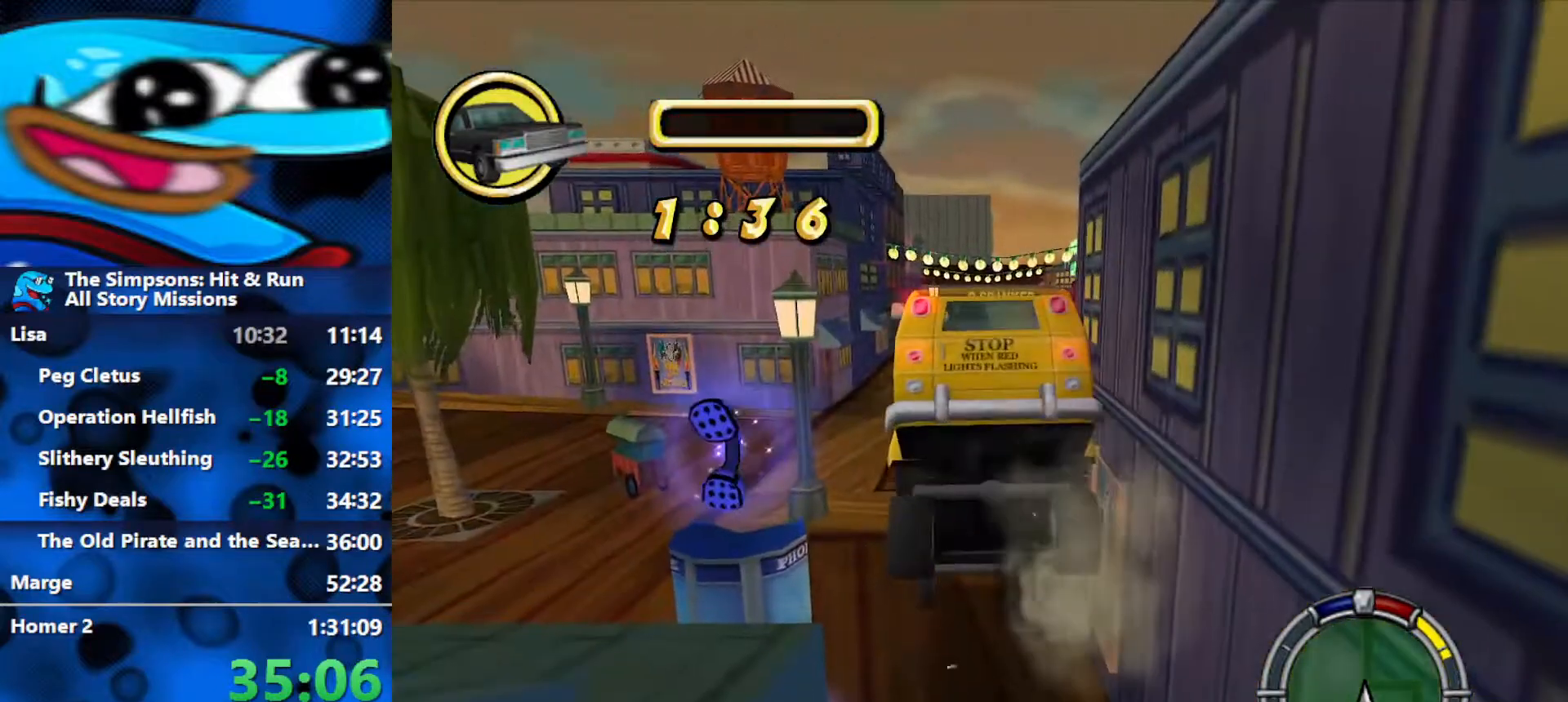
{"buttons": ["B"], "left_stick": "left", "right_stick": "center", "events": [[33, "L2", "down"], [33, "Y", "down"], [117, "Y", "up"], [167, "Y", "down"], [350, "Y", "up"], [350, "left_stick", "left"], [433, "L2", "up"], [433, "R1", "up"], [467, "B", "down"]]}
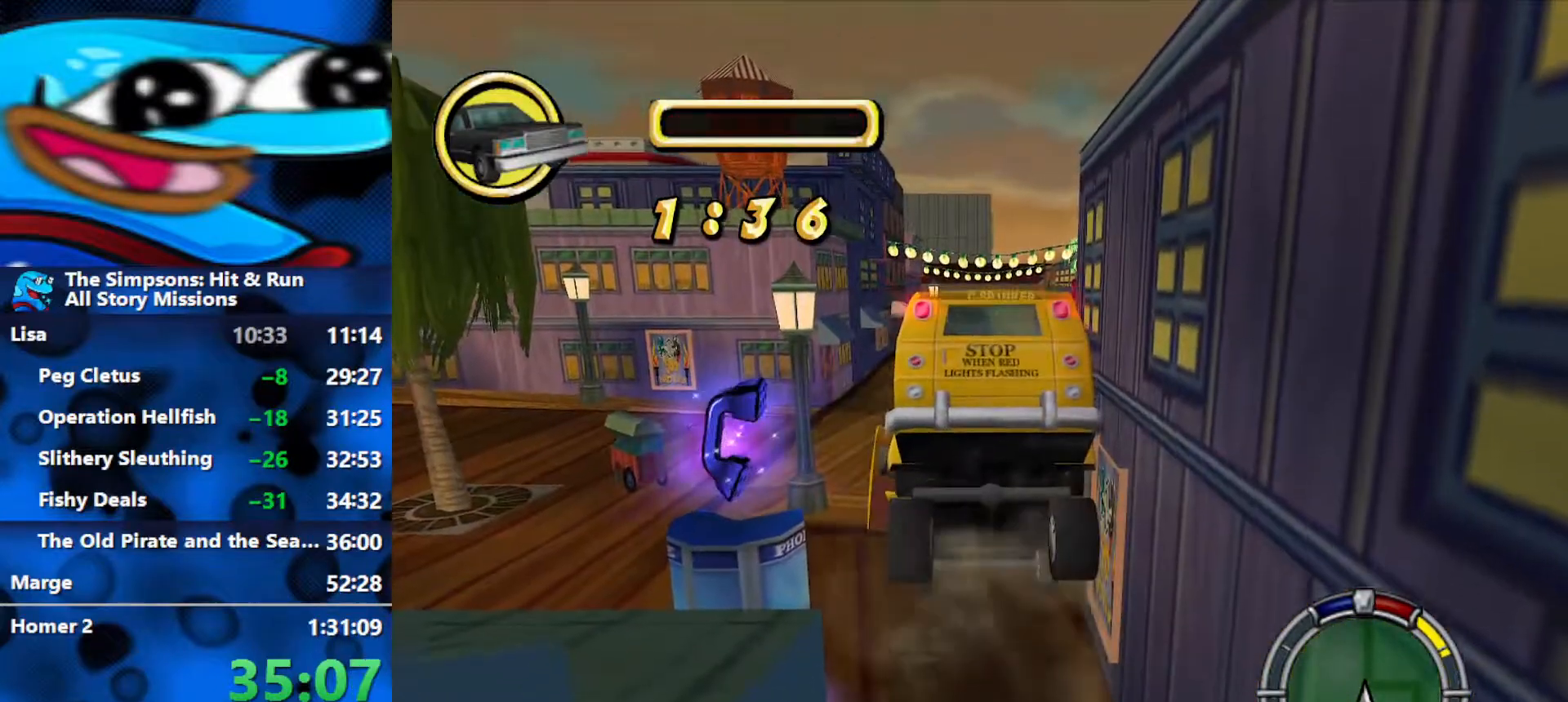
{"buttons": ["B"], "left_stick": "up-left", "right_stick": "center", "events": [[67, "B", "up"], [67, "left_stick", "up-left"], [133, "B", "down"], [200, "B", "up"], [383, "B", "down"], [450, "B", "up"], [483, "B", "down"]]}
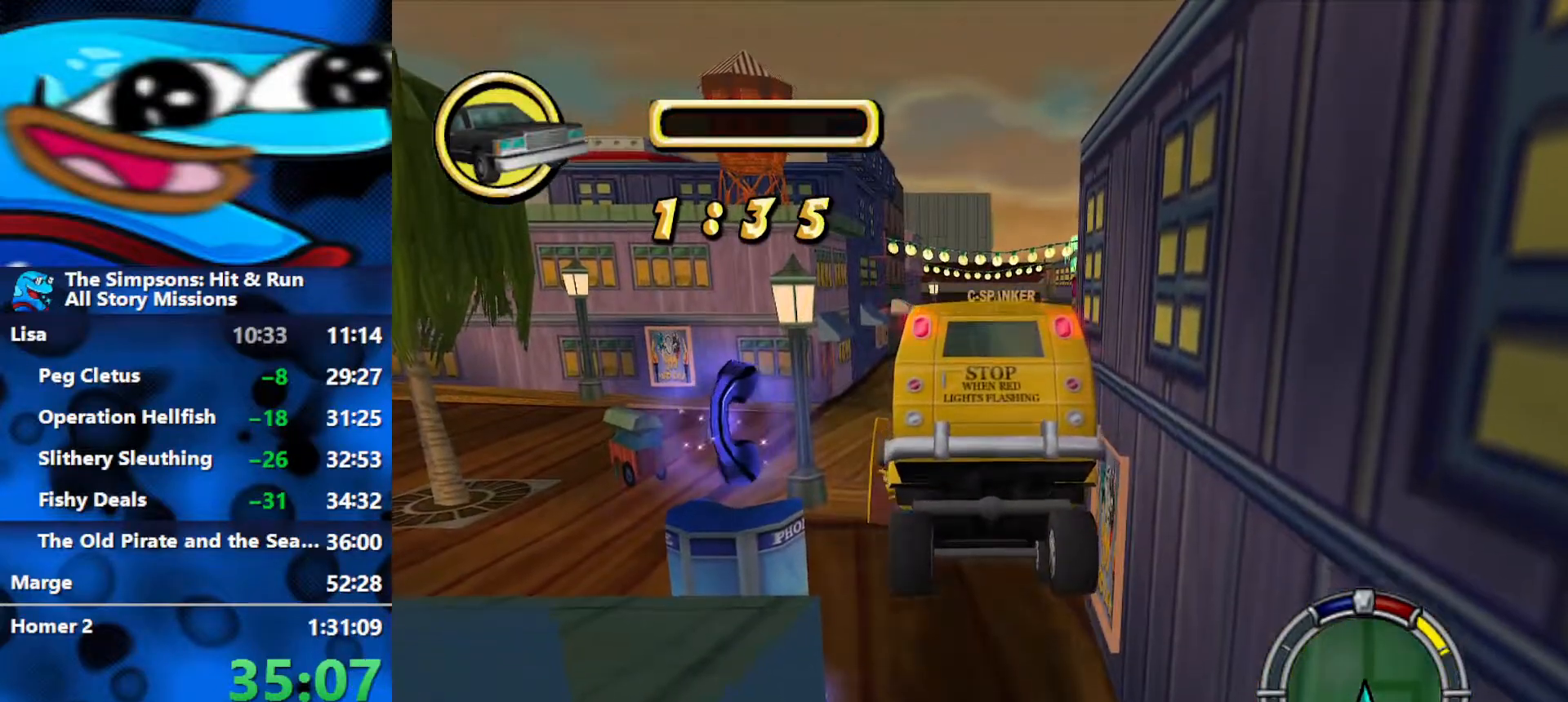
{"buttons": ["B"], "left_stick": "up", "right_stick": "center", "events": [[33, "B", "up"], [50, "left_stick", "up"], [183, "B", "down"], [267, "B", "up"], [367, "B", "down"], [433, "B", "up"], [500, "B", "down"]]}
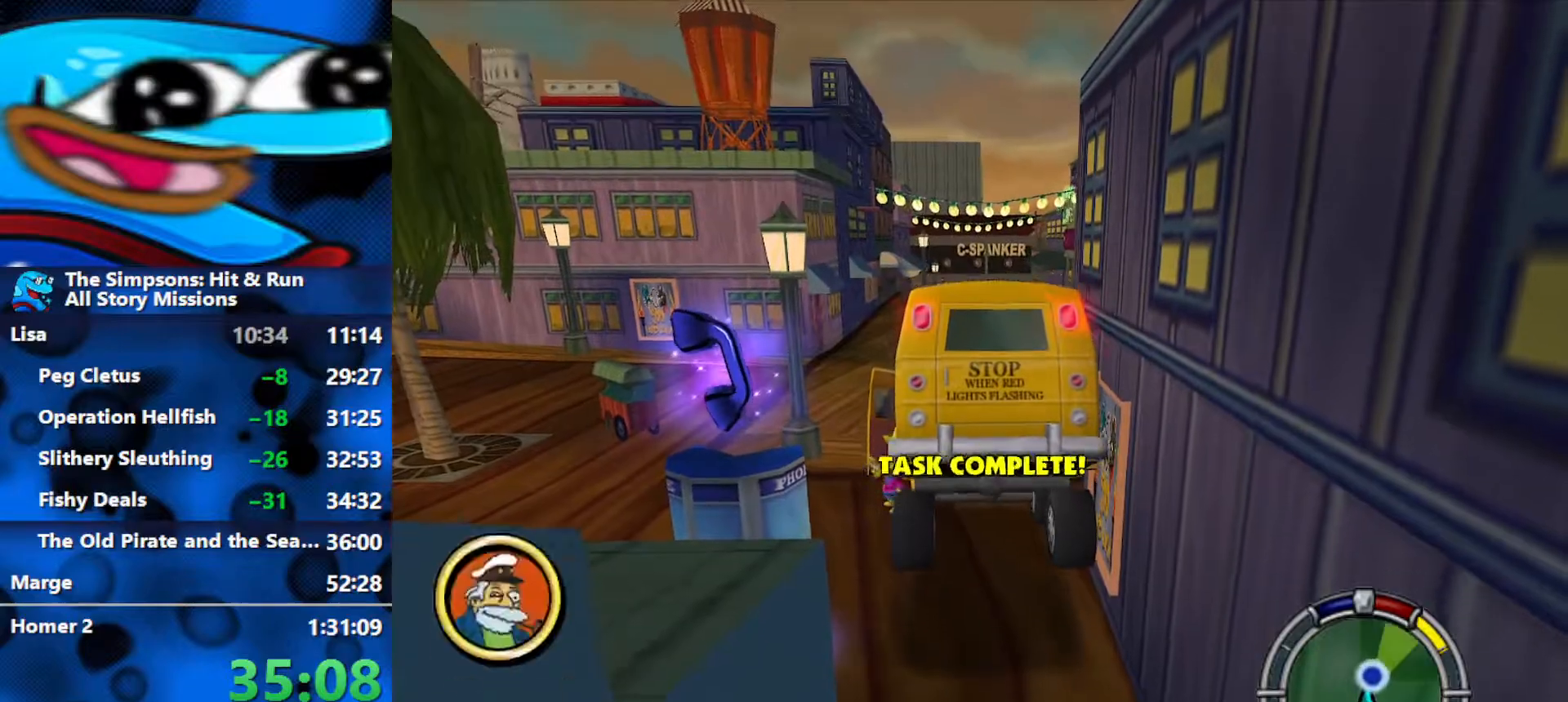
{"buttons": ["B"], "left_stick": "up-right", "right_stick": "center", "events": [[83, "B", "up"], [167, "B", "down"], [383, "left_stick", "up-right"]]}
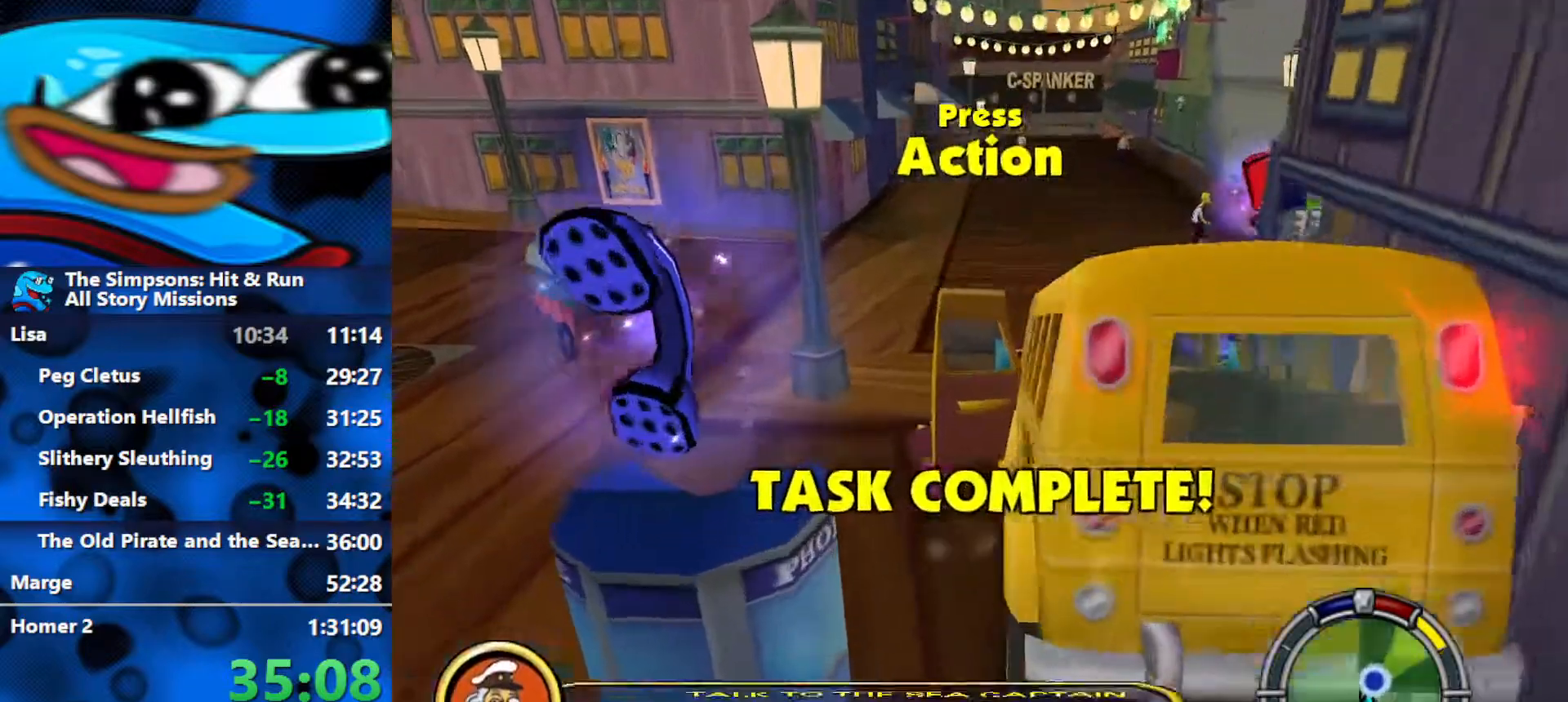
{"buttons": ["B"], "left_stick": "up-right", "right_stick": "left", "events": [[150, "left_stick", "right"], [350, "right_stick", "left"], [433, "left_stick", "up-right"]]}
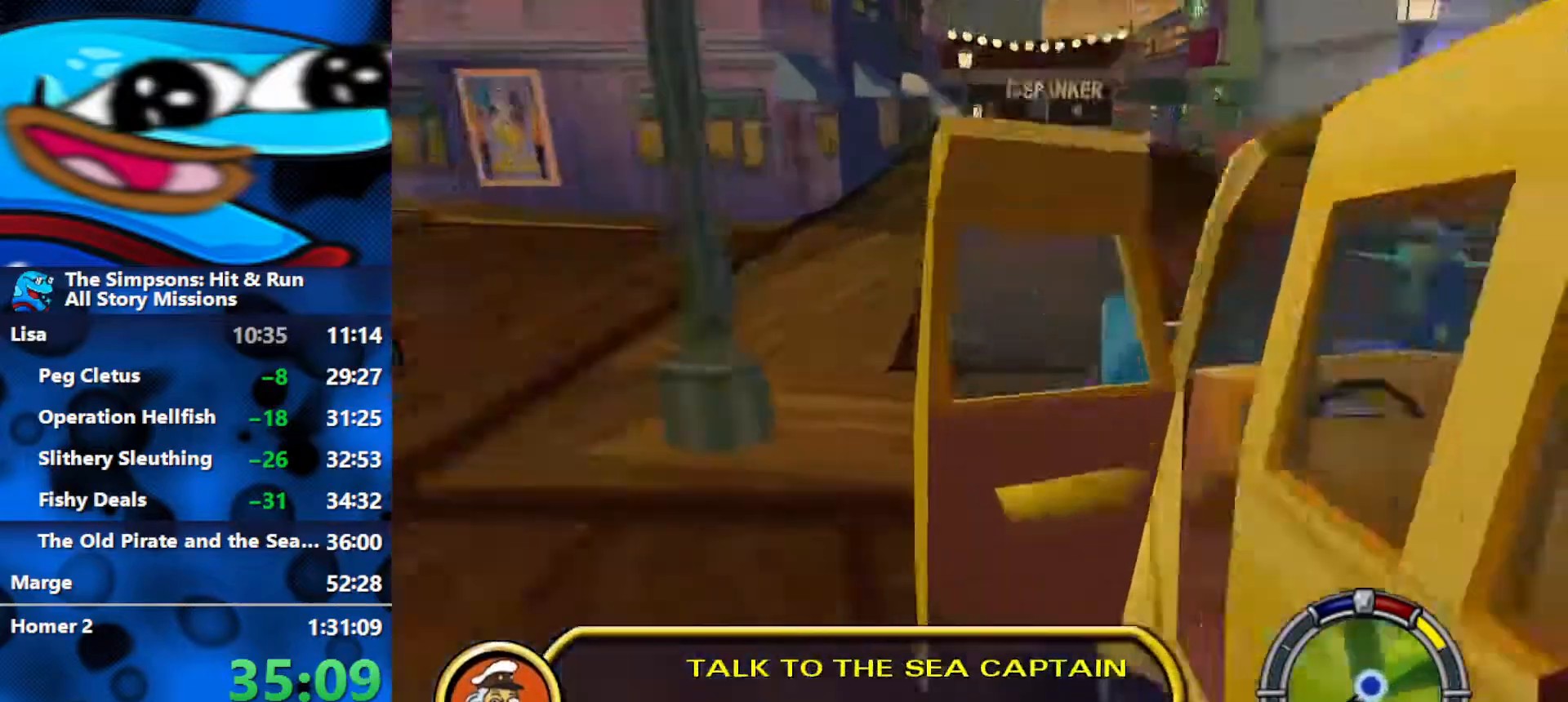
{"buttons": ["B"], "left_stick": "up", "right_stick": "center", "events": [[167, "left_stick", "right"], [233, "right_stick", "center"], [400, "left_stick", "up"]]}
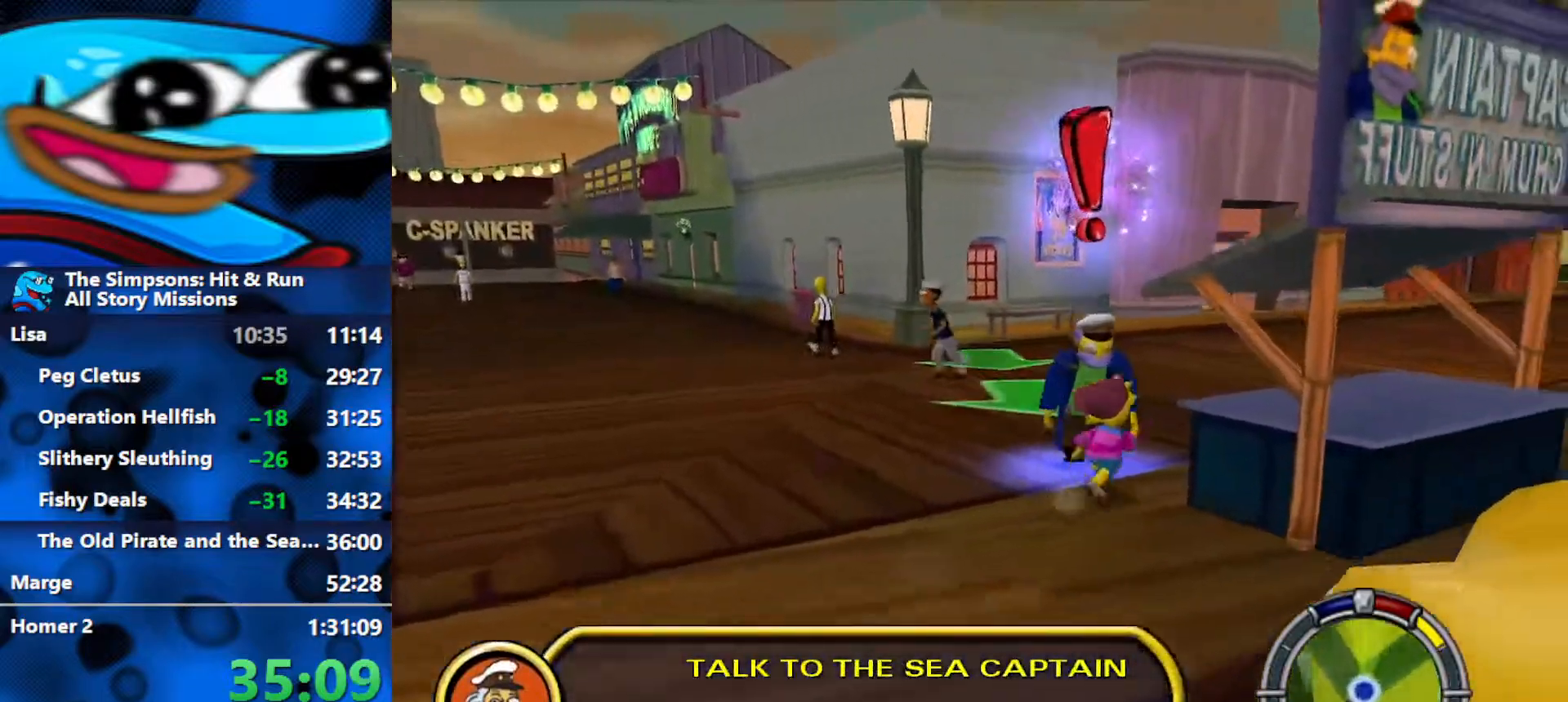
{"buttons": [], "left_stick": "center", "right_stick": "center", "events": [[67, "left_stick", "up-left"], [150, "Y", "down"], [200, "B", "up"], [283, "Y", "up"], [317, "left_stick", "center"], [400, "R3", "down"], [467, "R3", "up"]]}
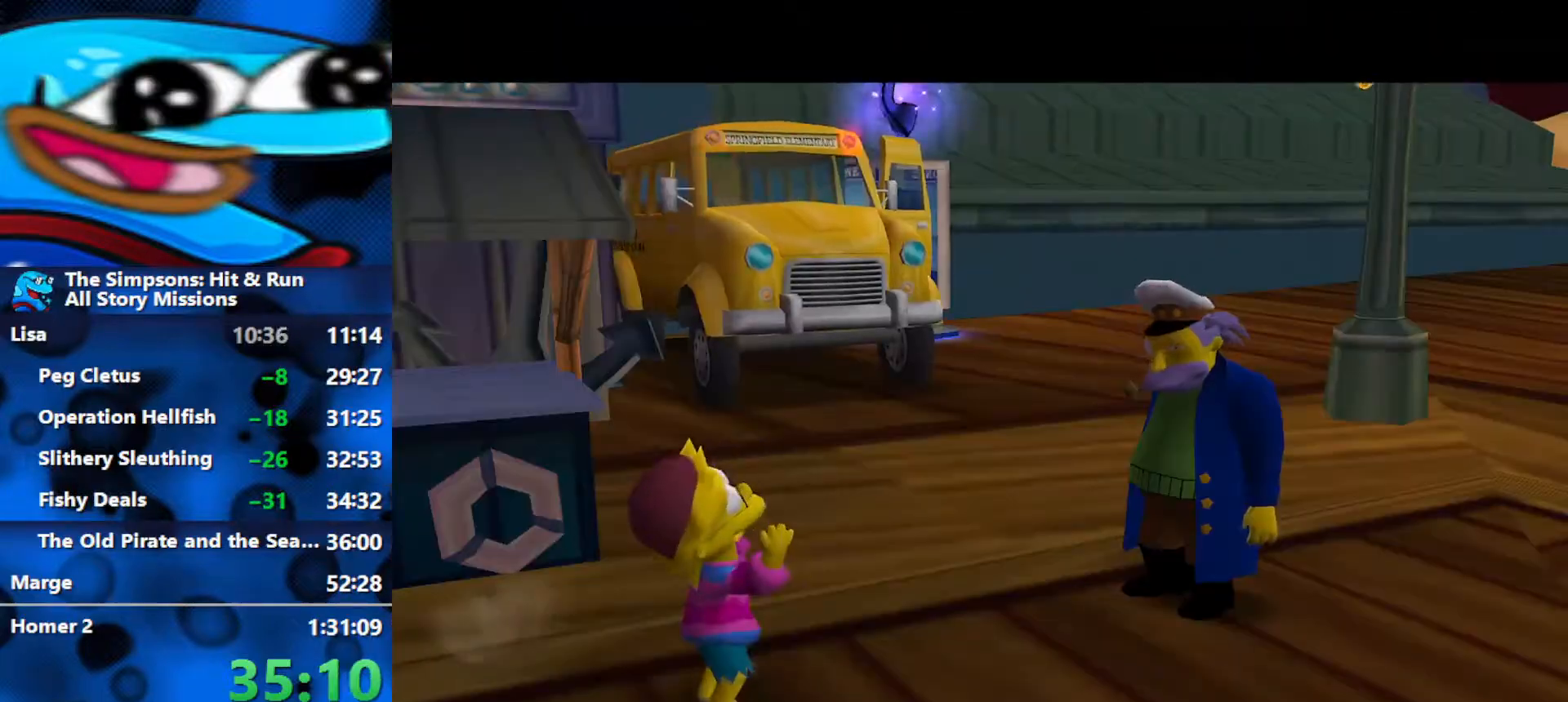
{"buttons": [], "left_stick": "center", "right_stick": "center", "events": [[17, "R3", "down"], [317, "R3", "up"]]}
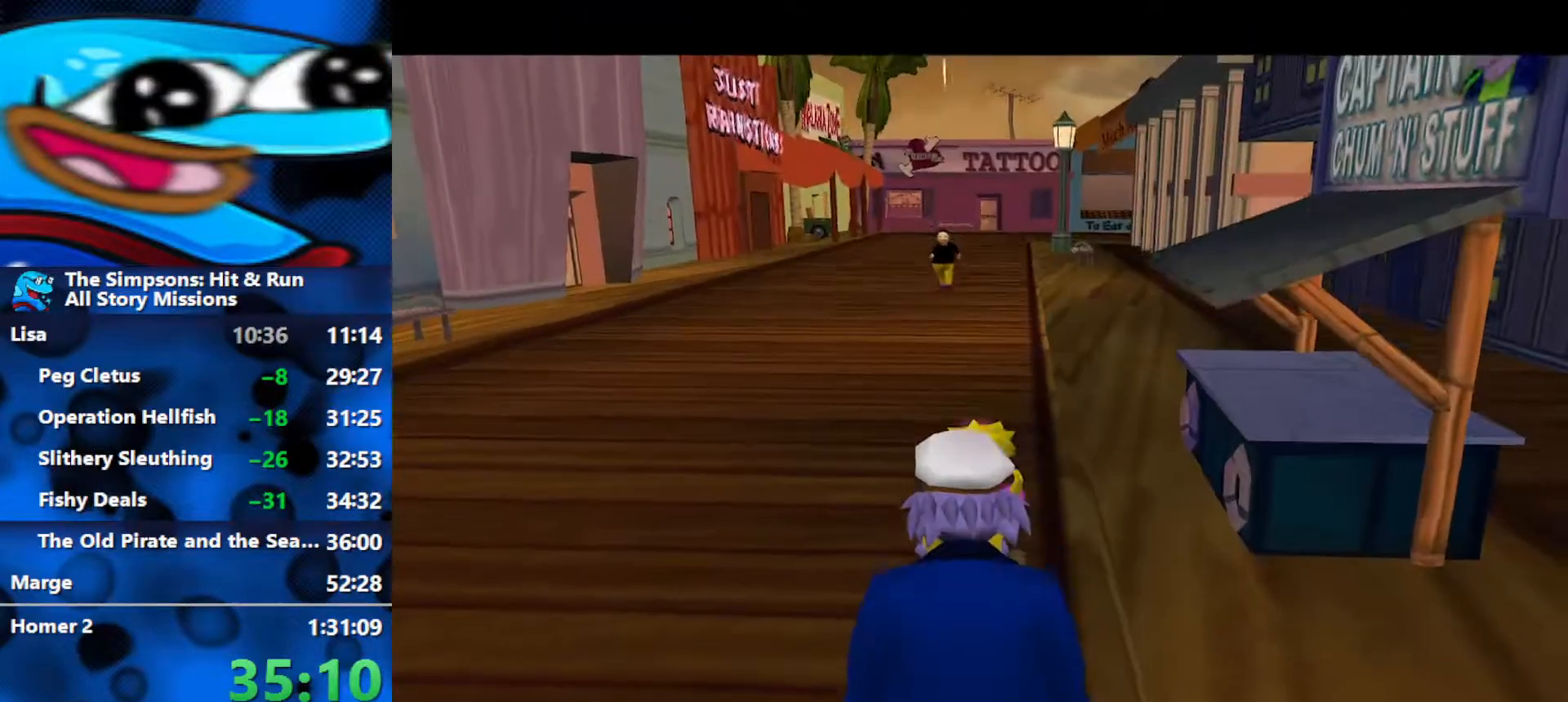
{"buttons": ["B"], "left_stick": "up-left", "right_stick": "center", "events": [[100, "left_stick", "up-right"], [300, "left_stick", "up"], [450, "B", "down"], [483, "left_stick", "up-left"]]}
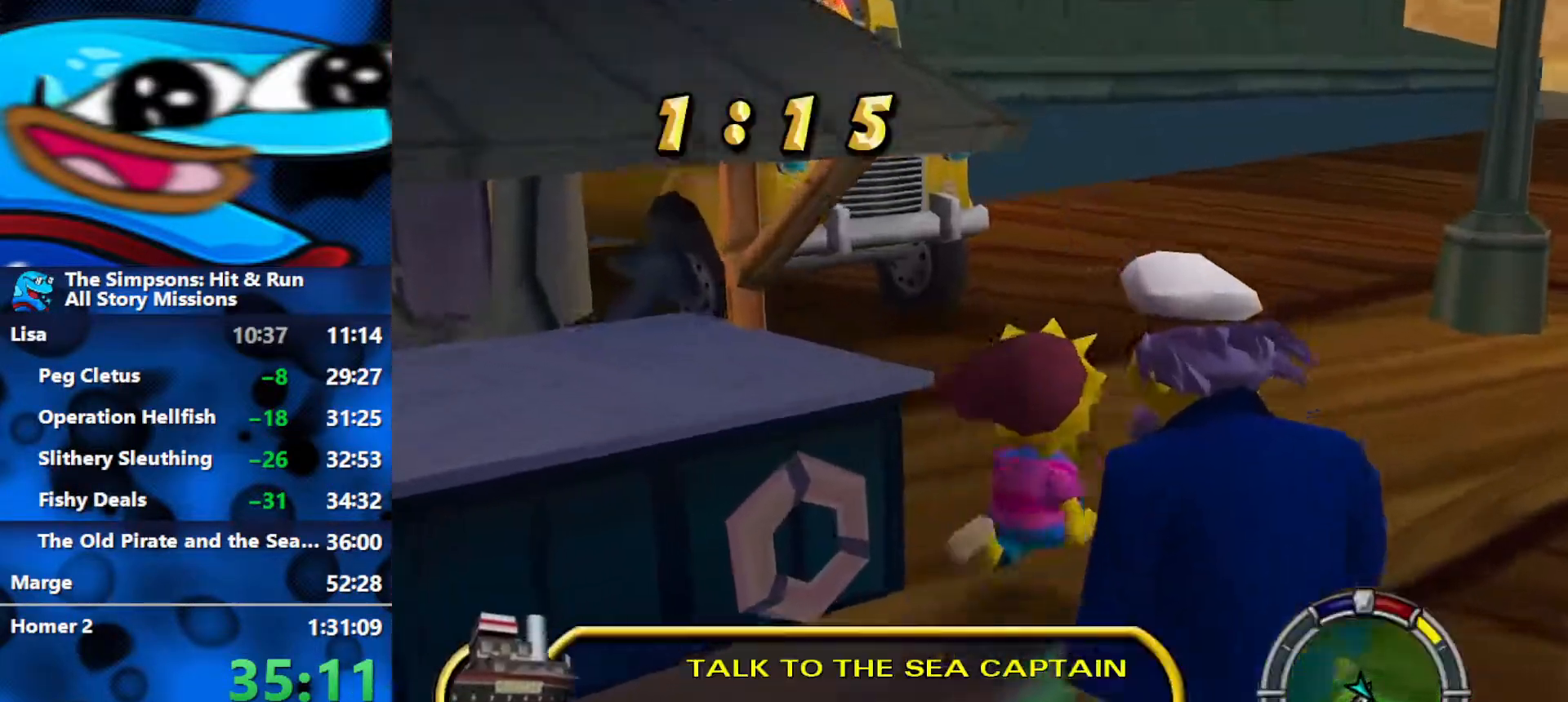
{"buttons": ["A"], "left_stick": "left", "right_stick": "center", "events": [[150, "left_stick", "up"], [333, "left_stick", "left"], [417, "A", "down"], [450, "B", "up"]]}
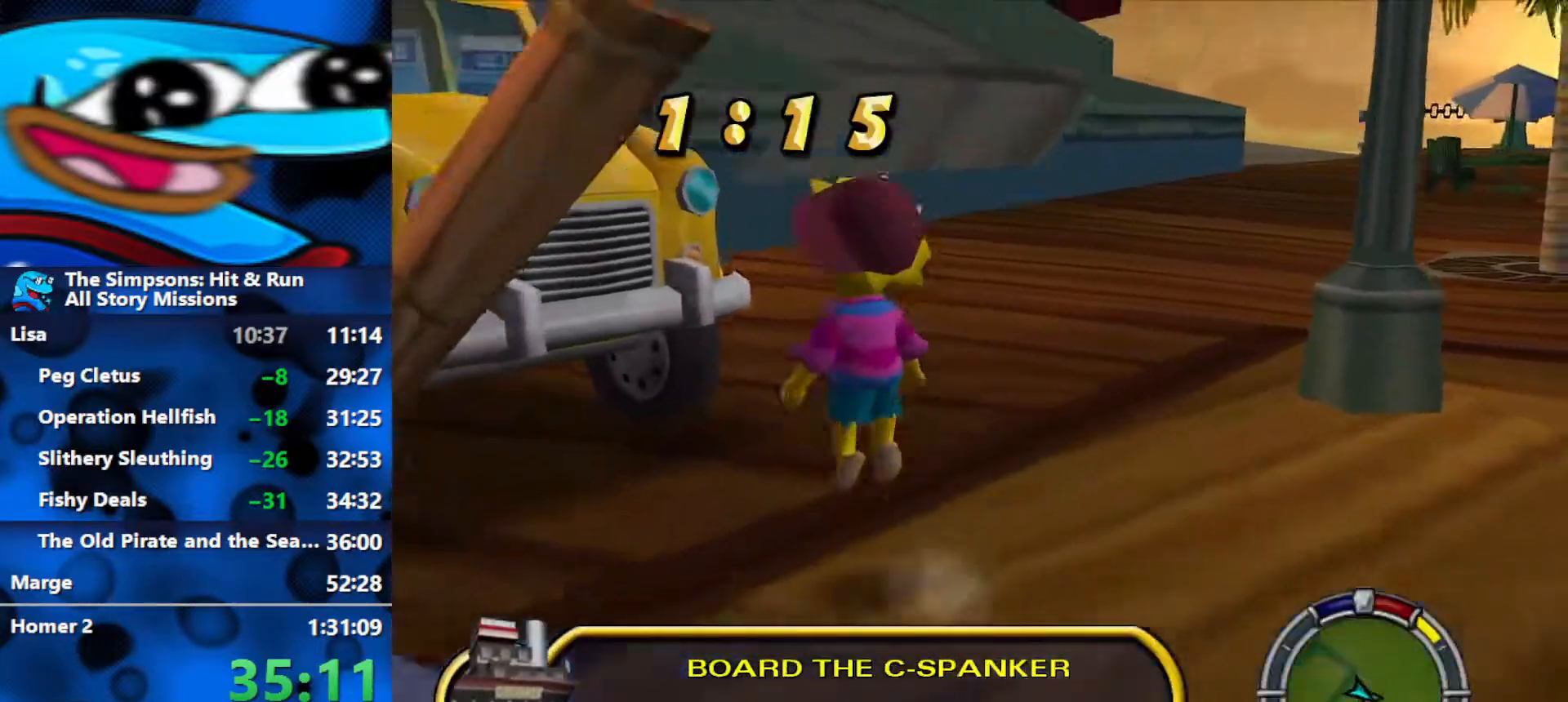
{"buttons": ["R2"], "left_stick": "up-left", "right_stick": "center", "events": [[100, "A", "up"], [100, "left_stick", "up-left"], [133, "R2", "down"], [233, "A", "down"], [367, "A", "up"]]}
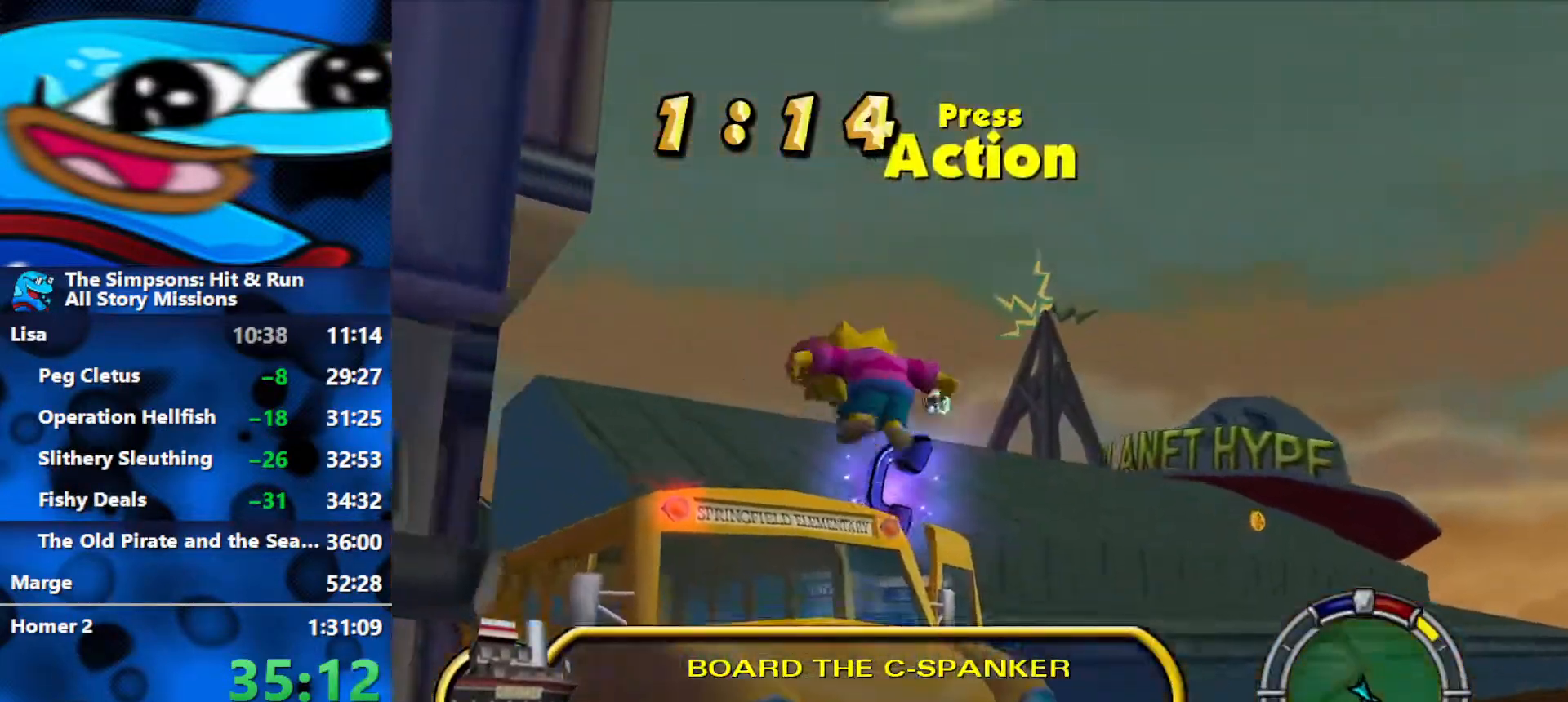
{"buttons": ["R2"], "left_stick": "up", "right_stick": "center", "events": [[17, "Y", "down"], [100, "Y", "up"], [133, "Y", "down"], [217, "Y", "up"], [250, "Y", "down"], [300, "Y", "up"], [350, "Y", "down"], [417, "left_stick", "up"], [500, "Y", "up"]]}
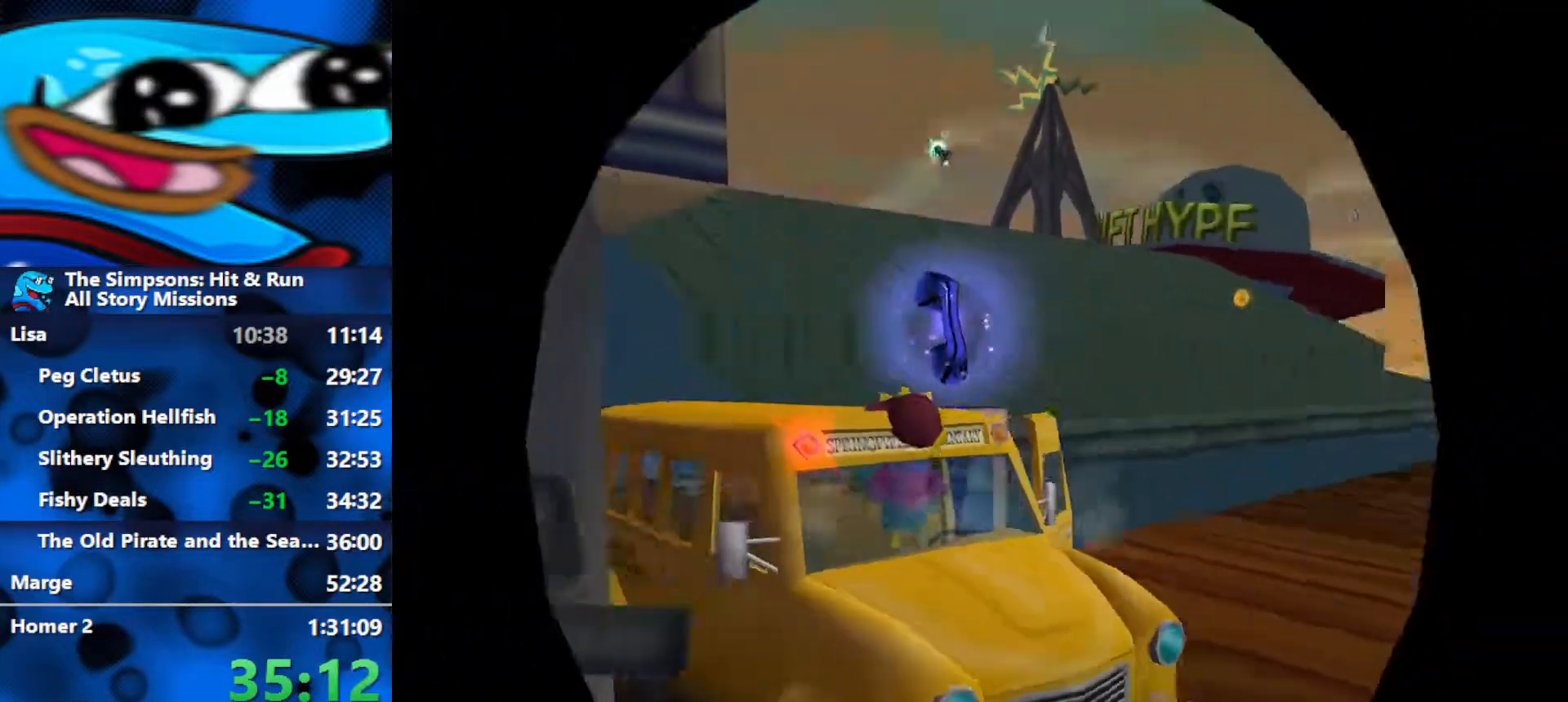
{"buttons": ["R2"], "left_stick": "center", "right_stick": "center", "events": [[50, "R1", "down"], [100, "left_stick", "center"], [383, "R1", "up"]]}
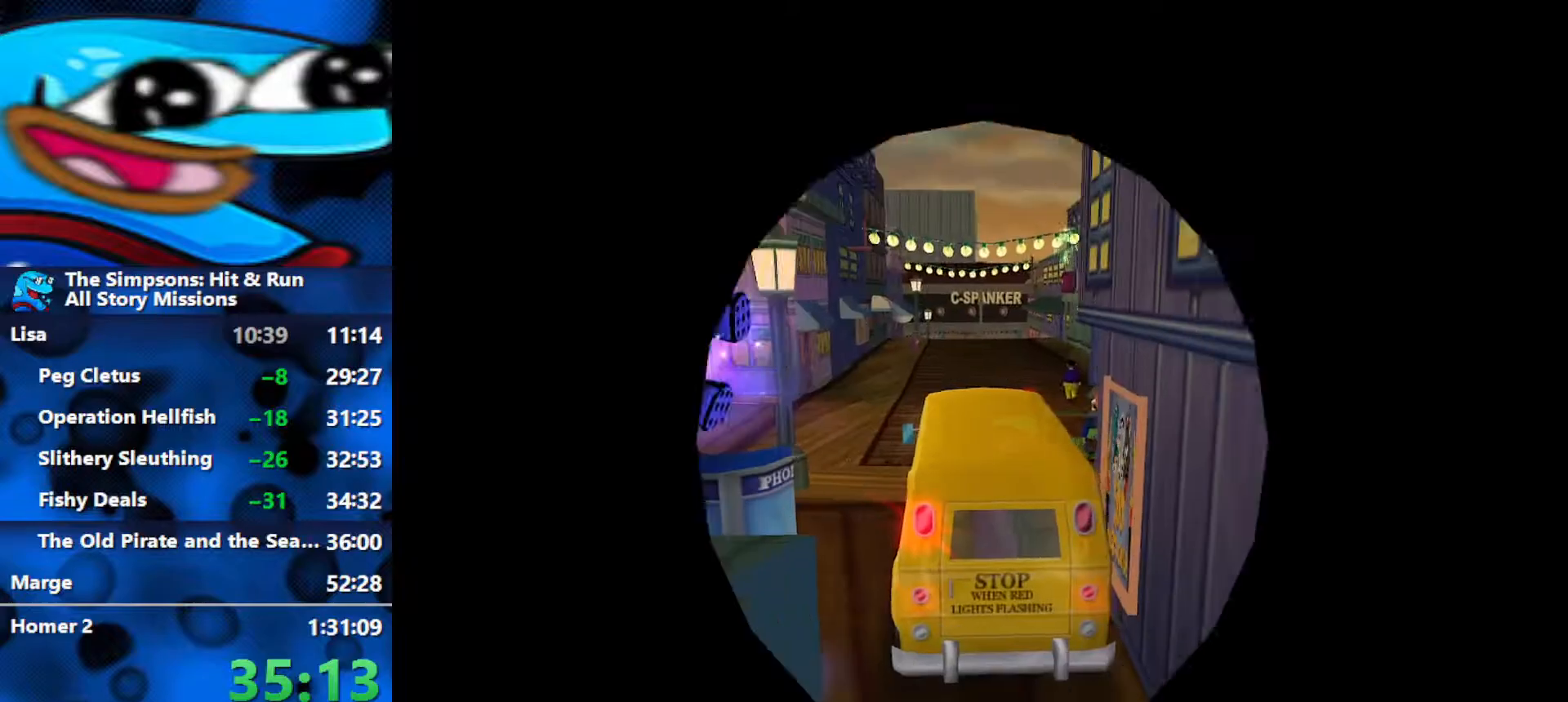
{"buttons": ["R2"], "left_stick": "center", "right_stick": "down", "events": [[333, "right_stick", "down"]]}
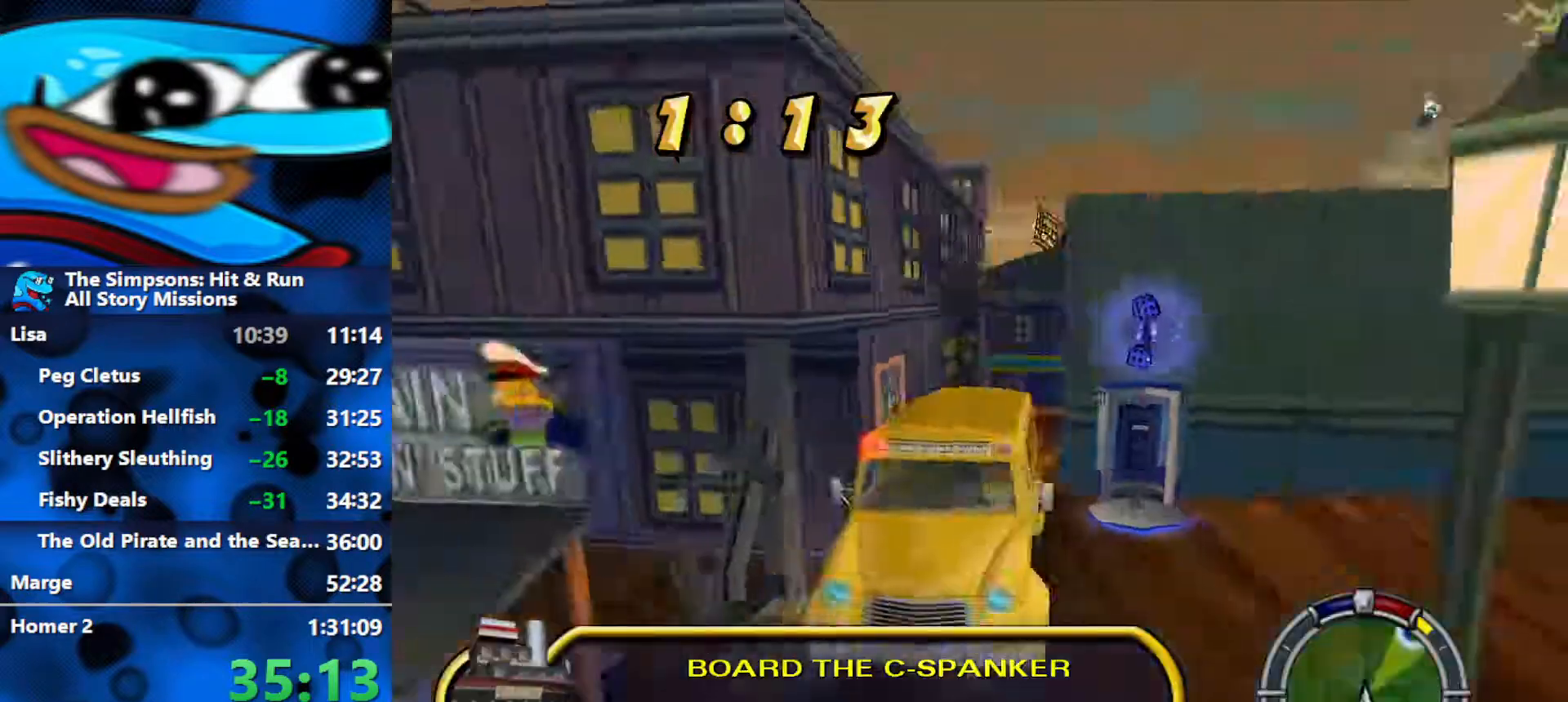
{"buttons": ["L1", "R2"], "left_stick": "center", "right_stick": "center", "events": [[17, "right_stick", "center"], [433, "L1", "down"]]}
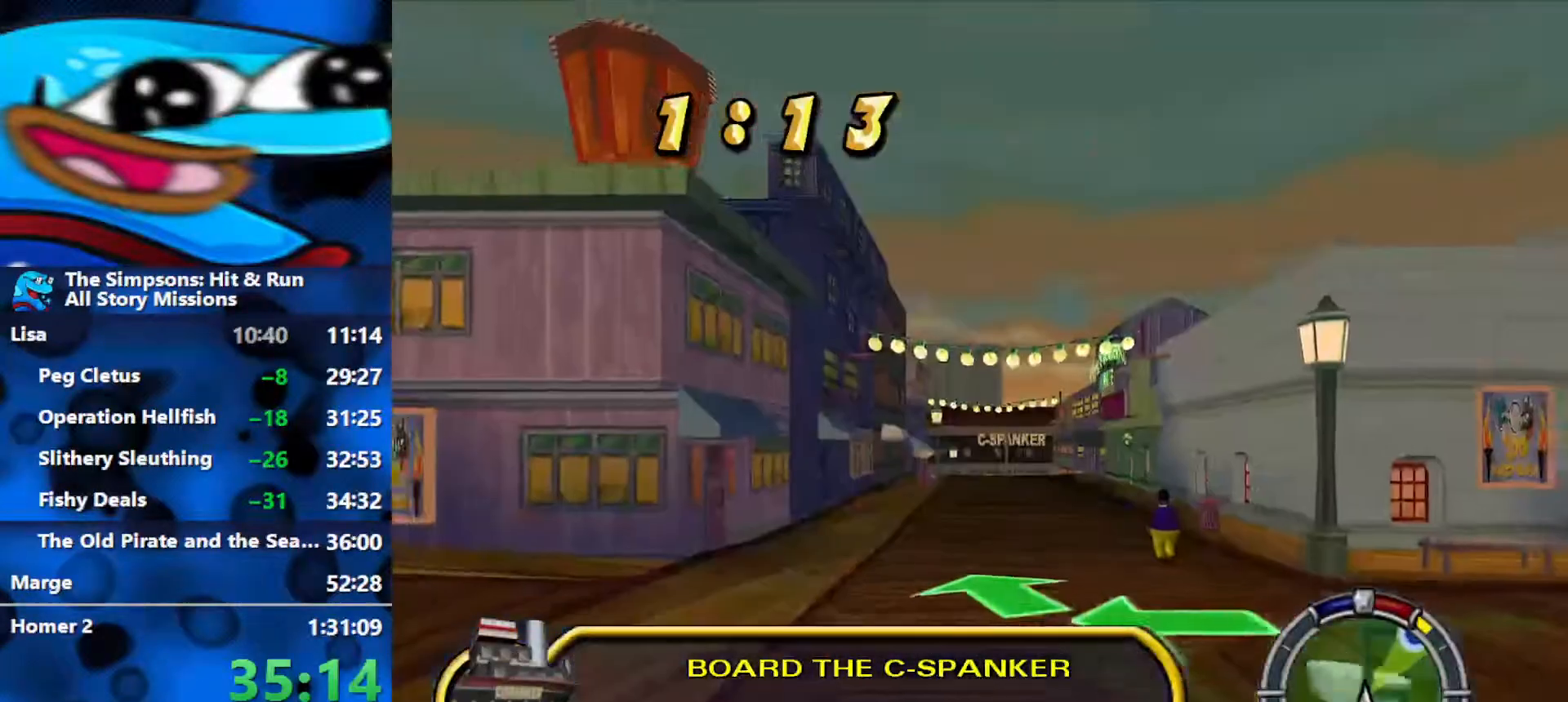
{"buttons": ["R2"], "left_stick": "center", "right_stick": "center", "events": [[33, "L1", "up"]]}
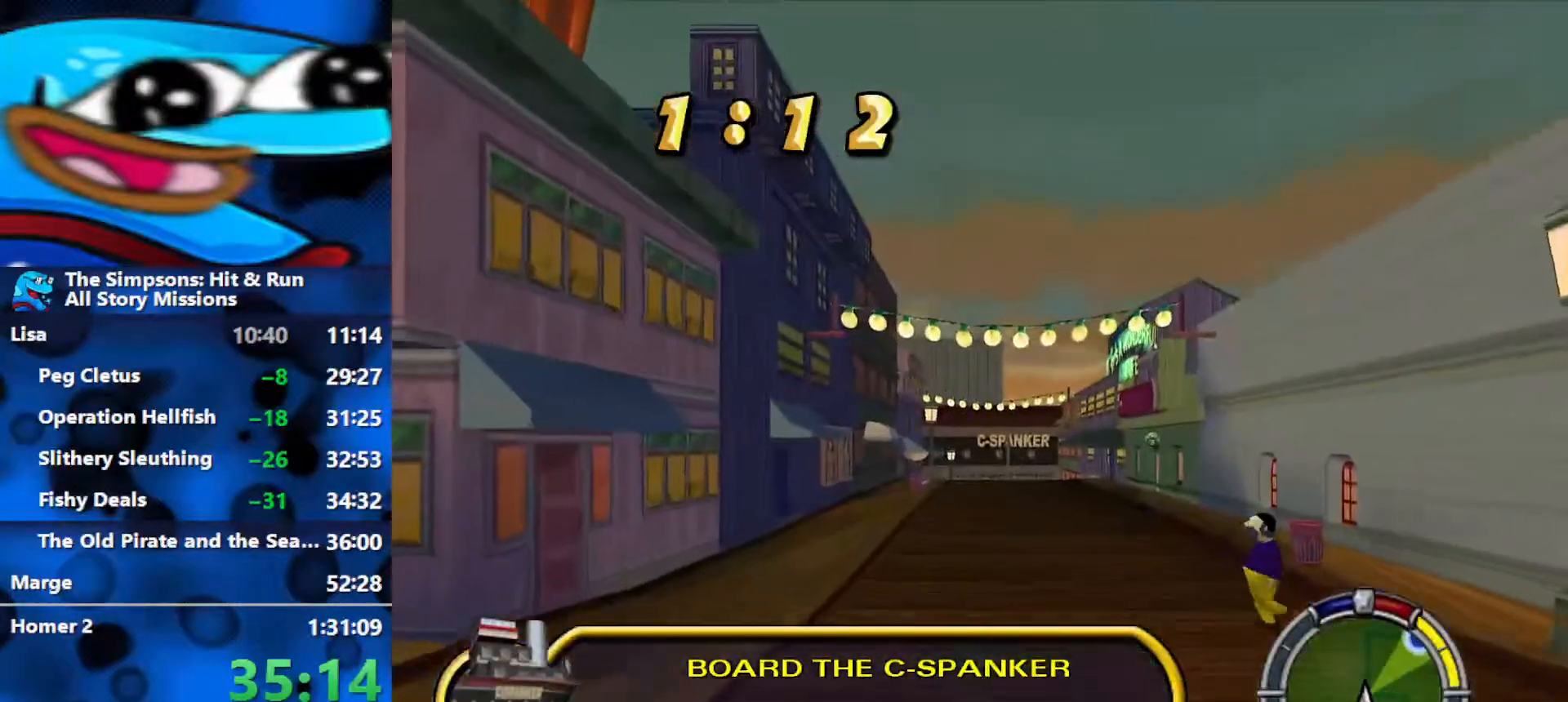
{"buttons": ["R2"], "left_stick": "center", "right_stick": "center", "events": [[300, "left_stick", "right"], [433, "left_stick", "center"]]}
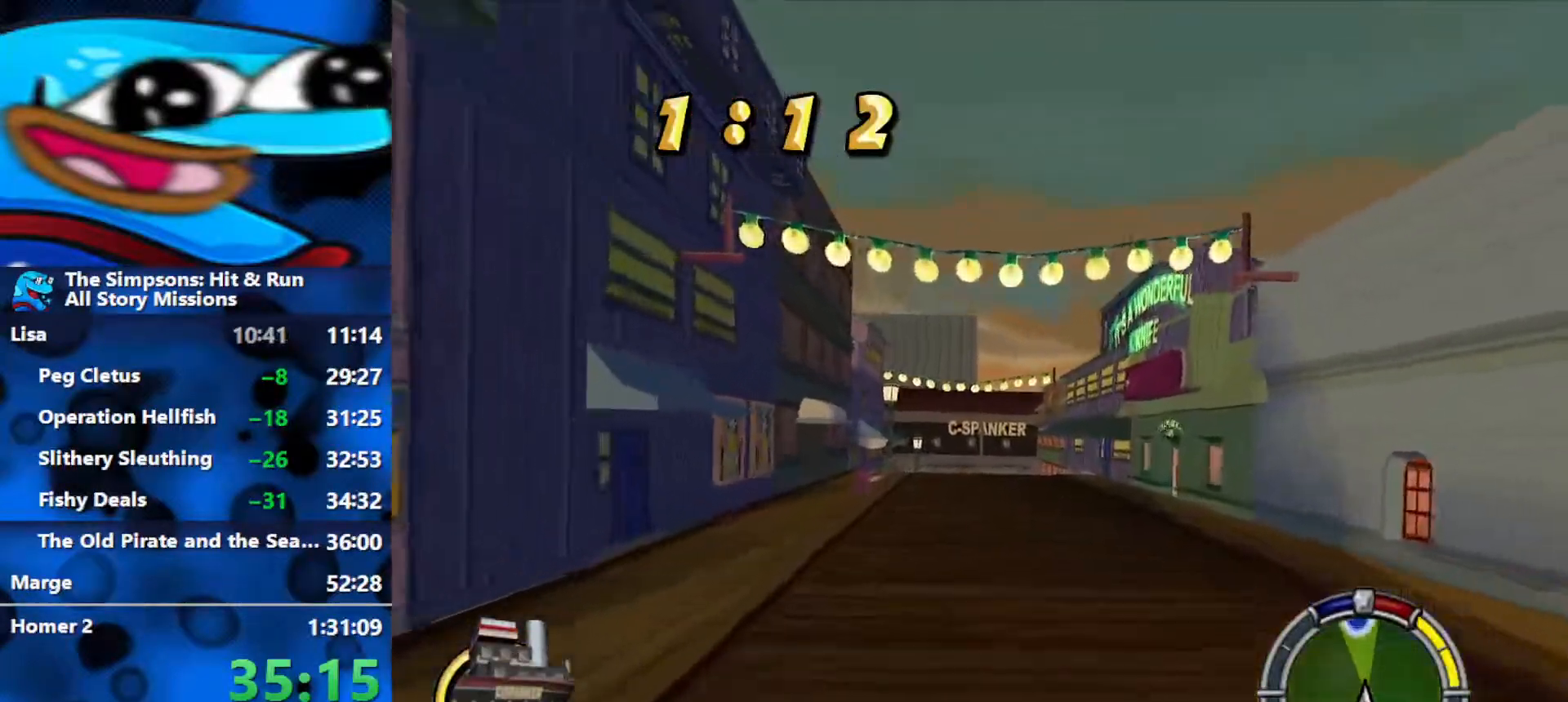
{"buttons": ["R2"], "left_stick": "left", "right_stick": "center", "events": [[450, "left_stick", "left"]]}